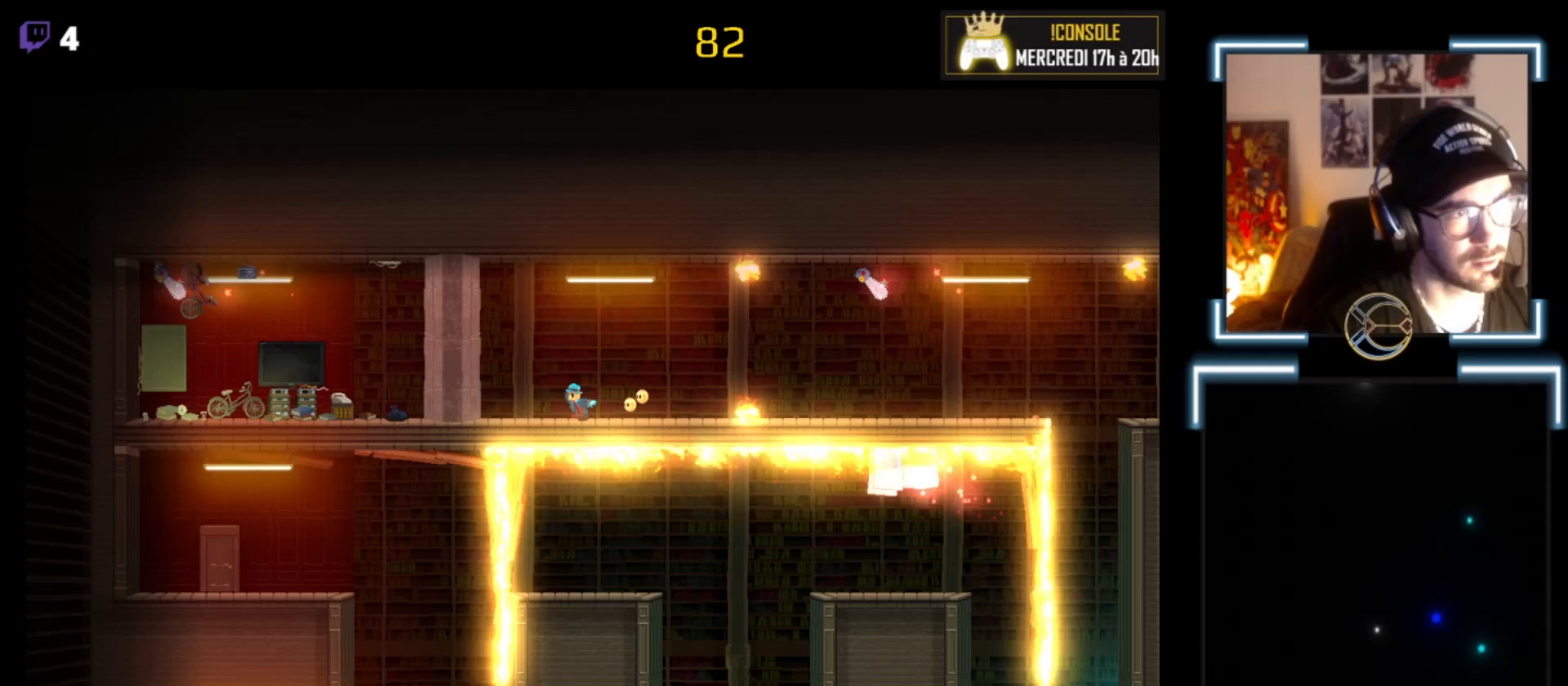
Gameplay with a controller (Xbox layout); each line is a JSON object with the inputs held at the frame after it. "events" lists button and stick changes between this image and that frame as [ms after this image, input, new state], when the widget could be followed in between. Not read: right_stick.
{"buttons": ["X"], "left_stick": "left", "events": []}
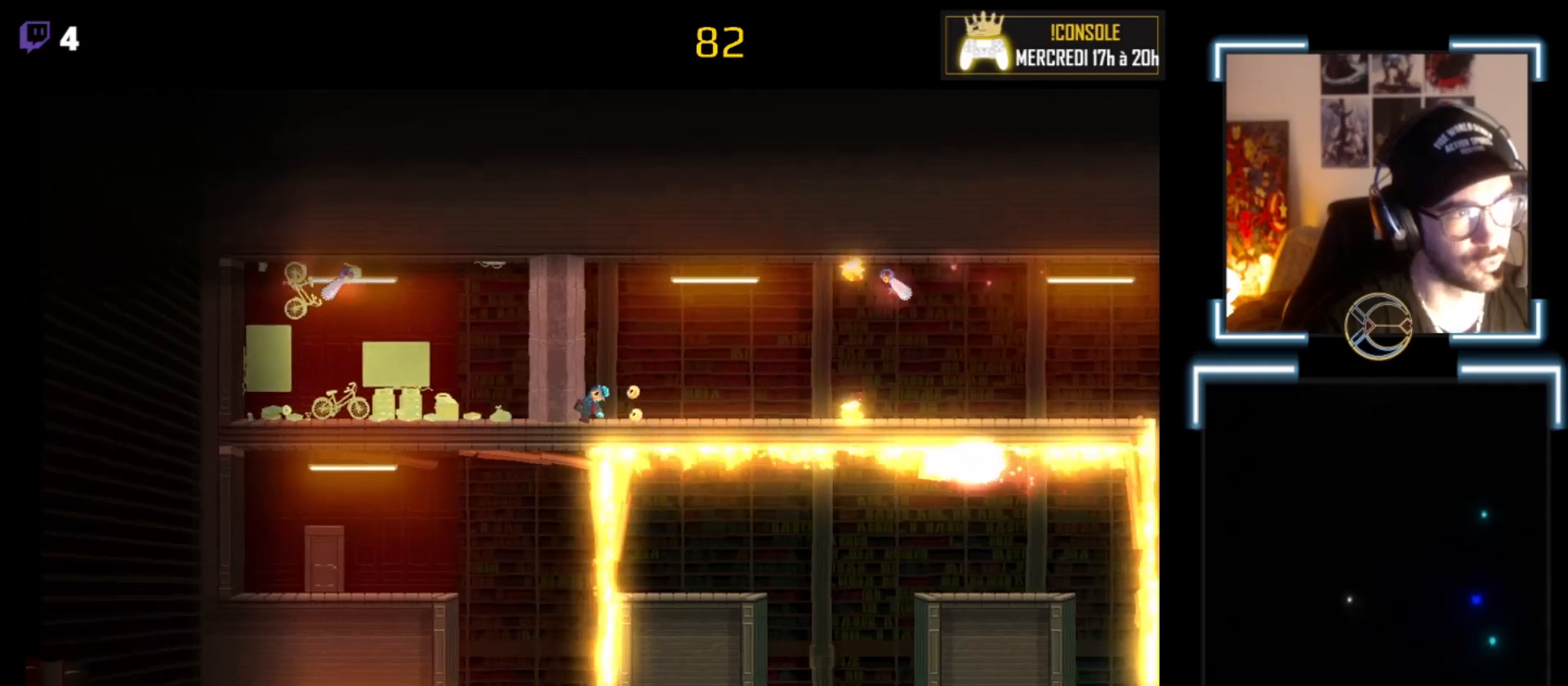
{"buttons": ["X"], "left_stick": "left", "events": []}
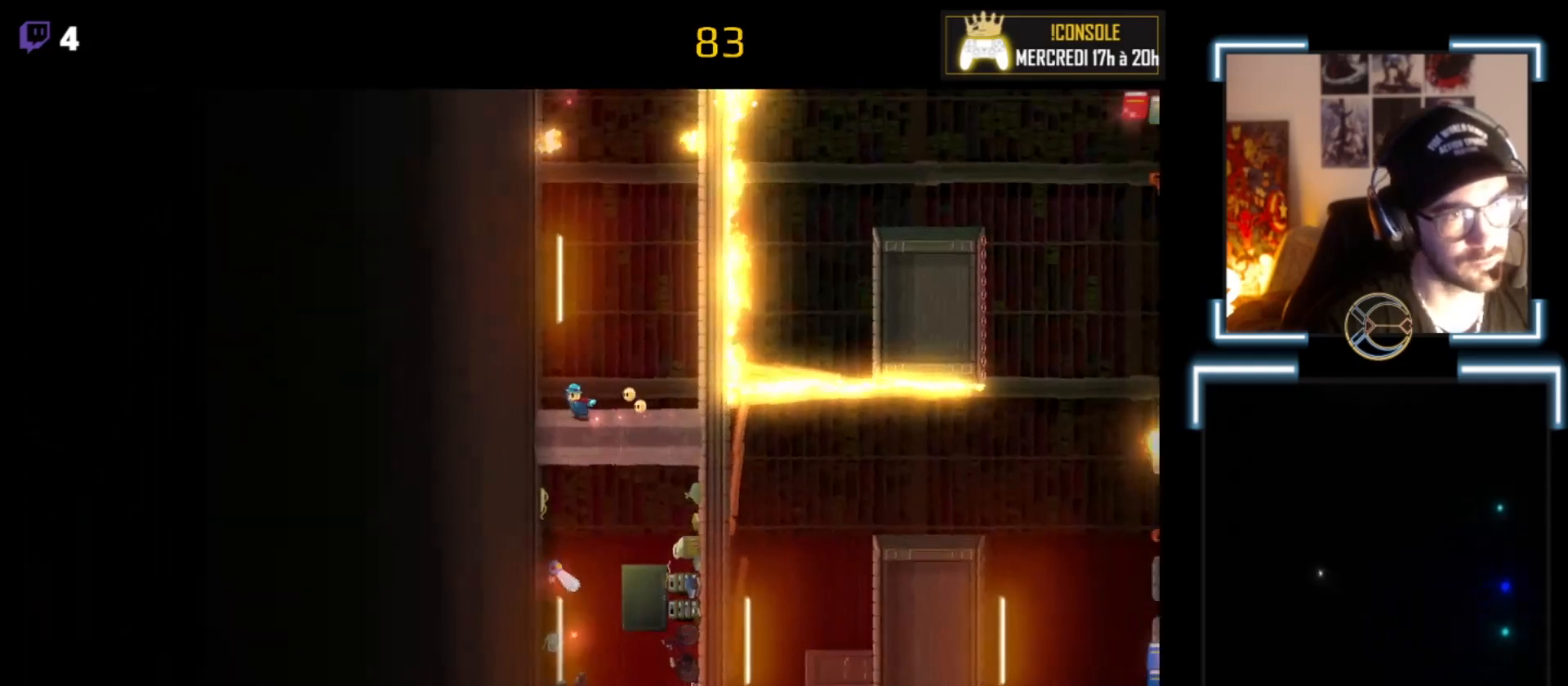
{"buttons": ["X"], "left_stick": "center", "events": [[367, "left_stick", "center"]]}
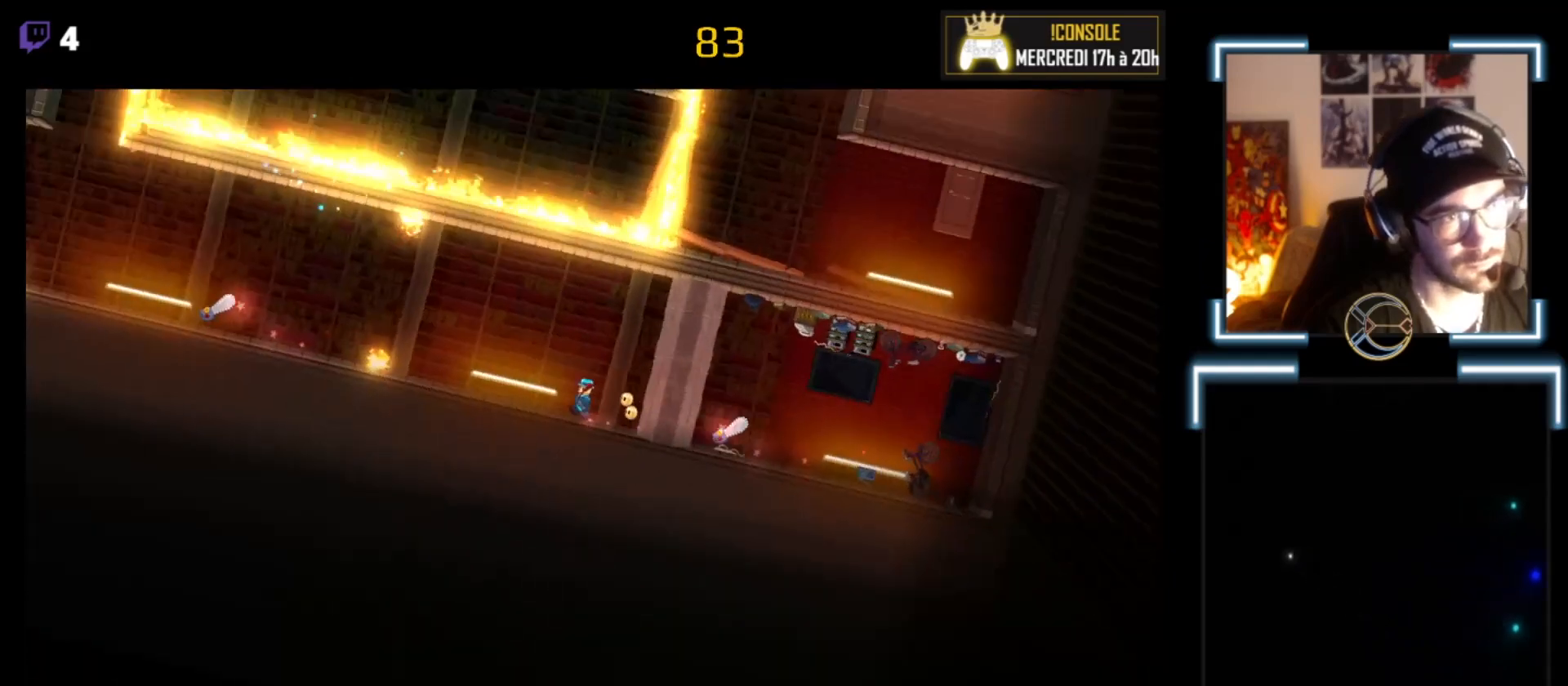
{"buttons": ["X"], "left_stick": "left", "events": [[167, "left_stick", "left"], [333, "left_stick", "center"], [467, "left_stick", "left"]]}
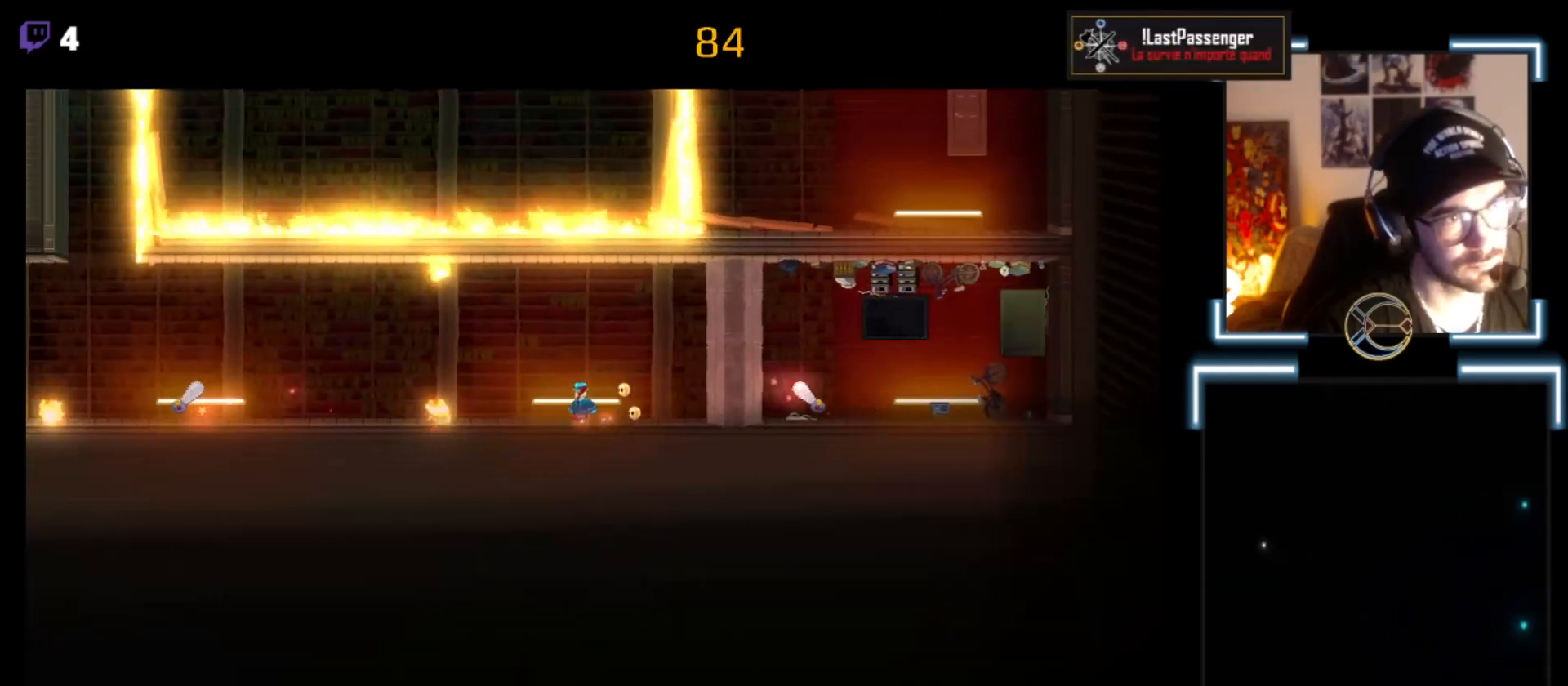
{"buttons": ["A", "X"], "left_stick": "left", "events": [[433, "A", "down"]]}
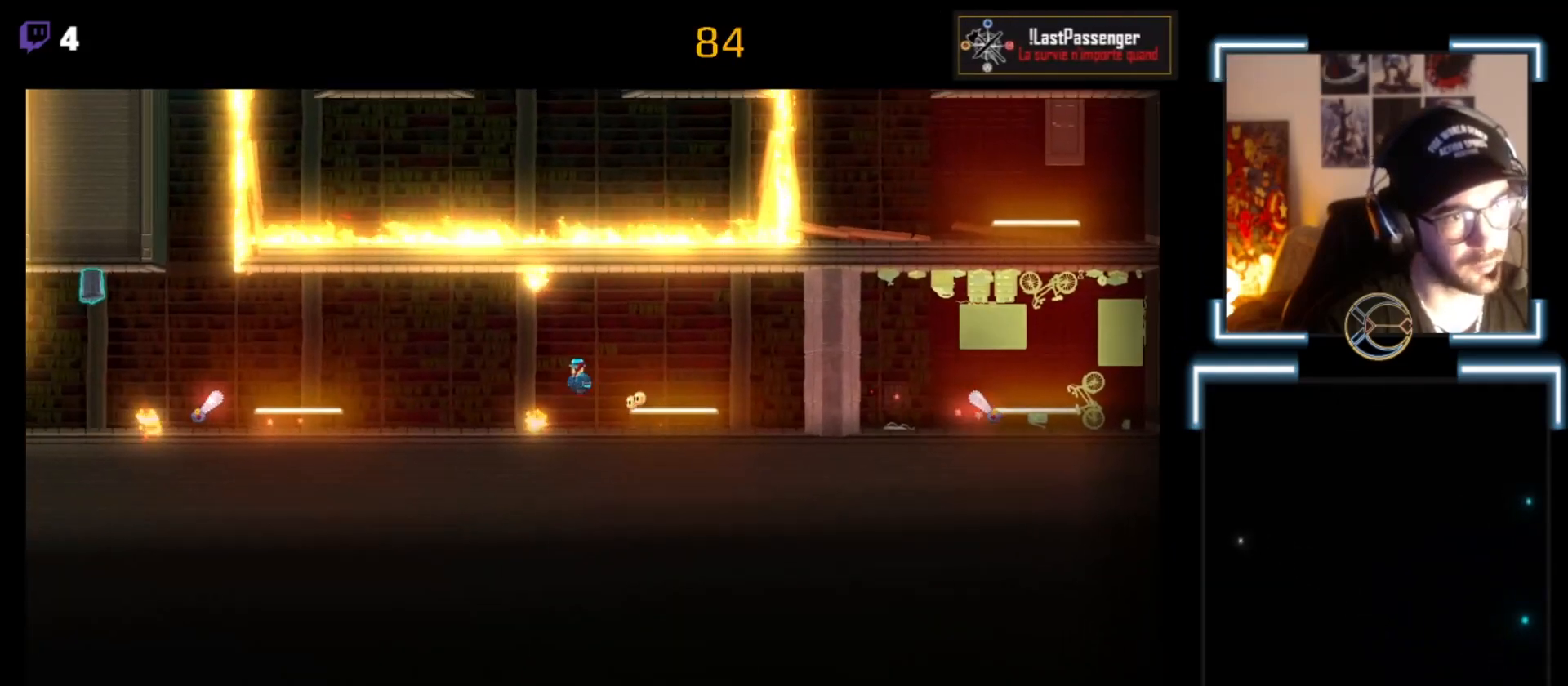
{"buttons": ["X"], "left_stick": "left", "events": [[267, "A", "up"]]}
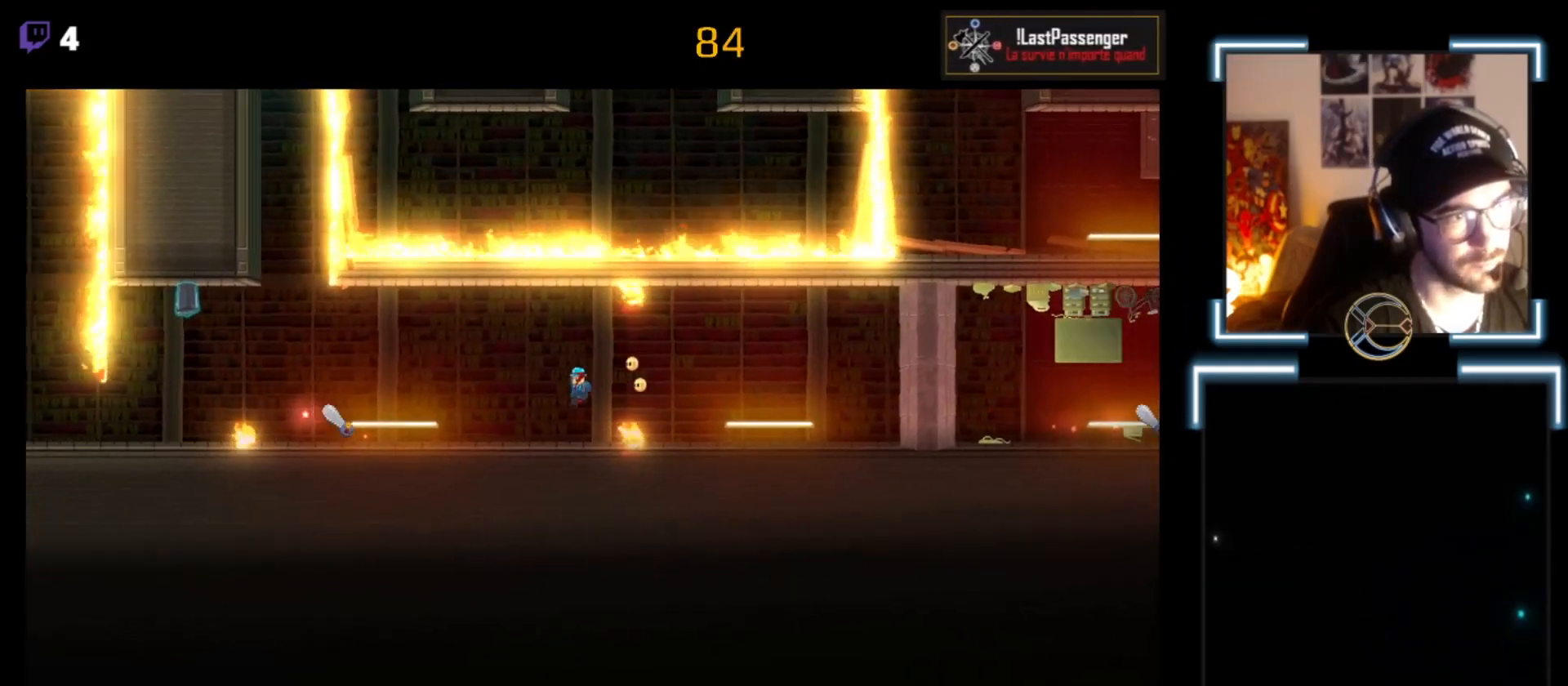
{"buttons": ["A", "X"], "left_stick": "left", "events": [[467, "A", "down"]]}
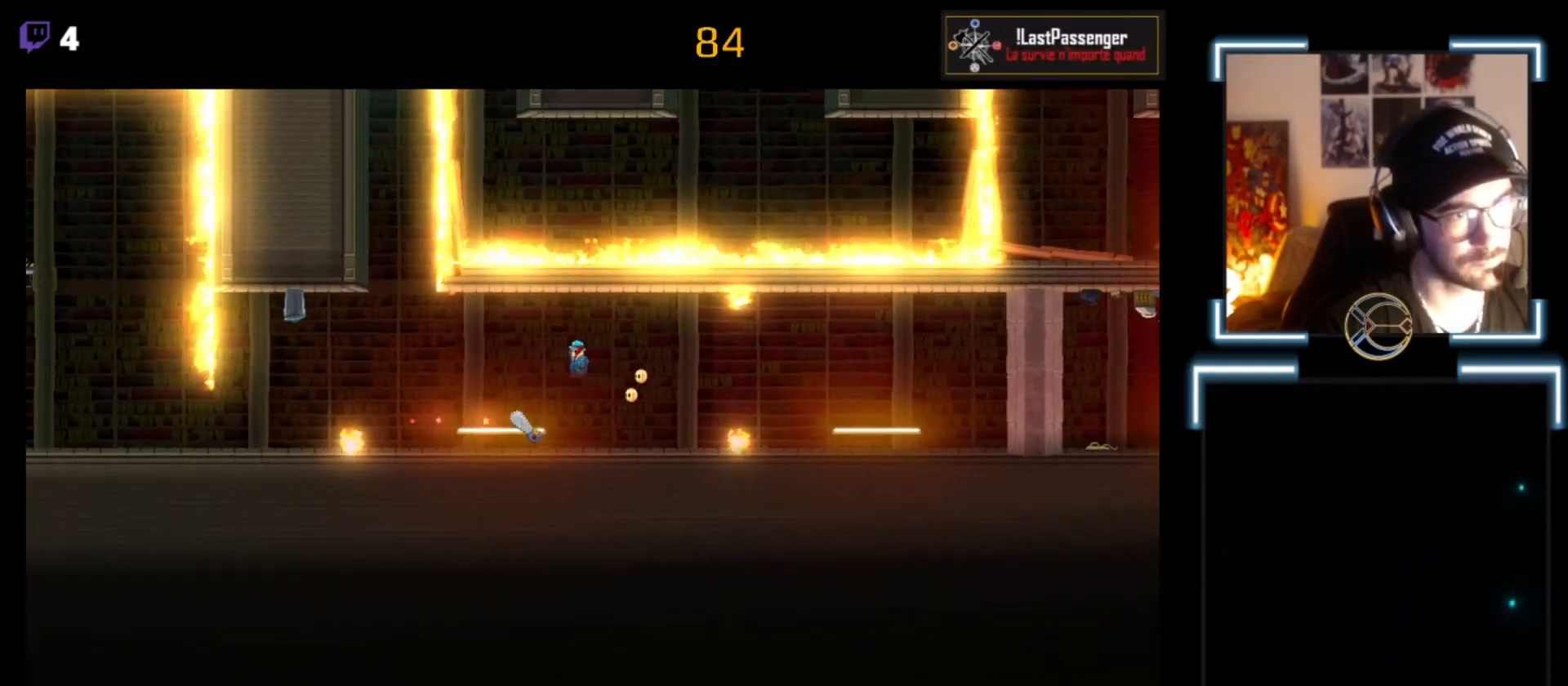
{"buttons": ["X"], "left_stick": "left", "events": [[133, "A", "up"]]}
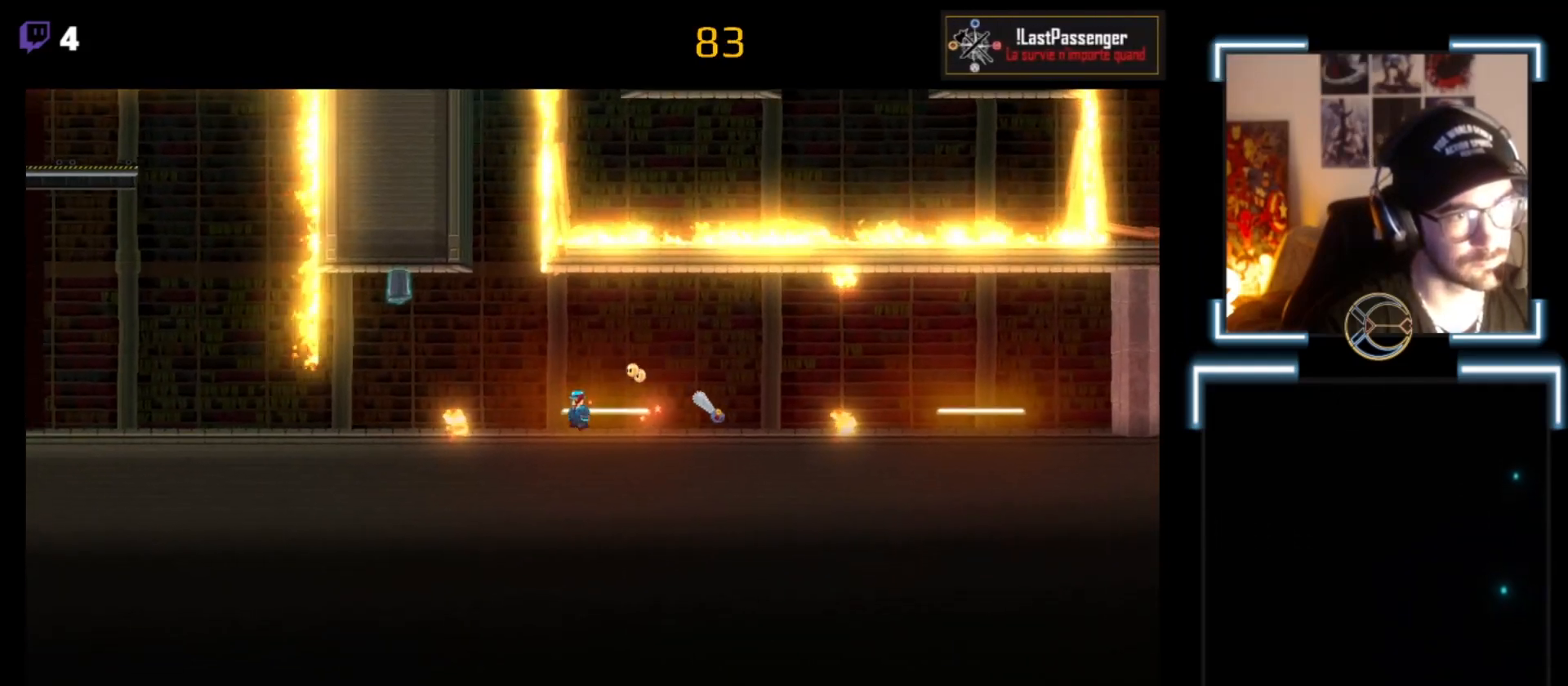
{"buttons": ["A", "X"], "left_stick": "left", "events": [[200, "A", "down"]]}
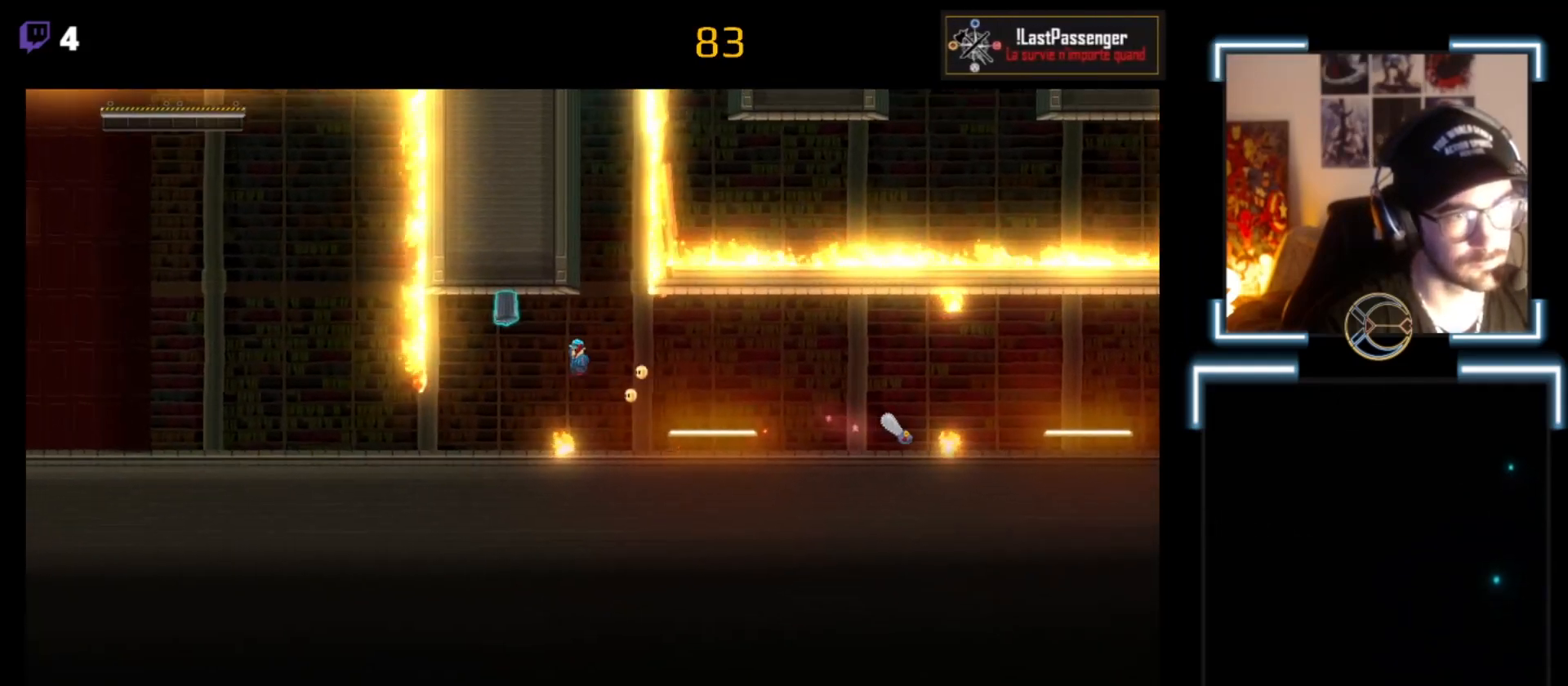
{"buttons": ["X"], "left_stick": "left", "events": [[133, "A", "up"]]}
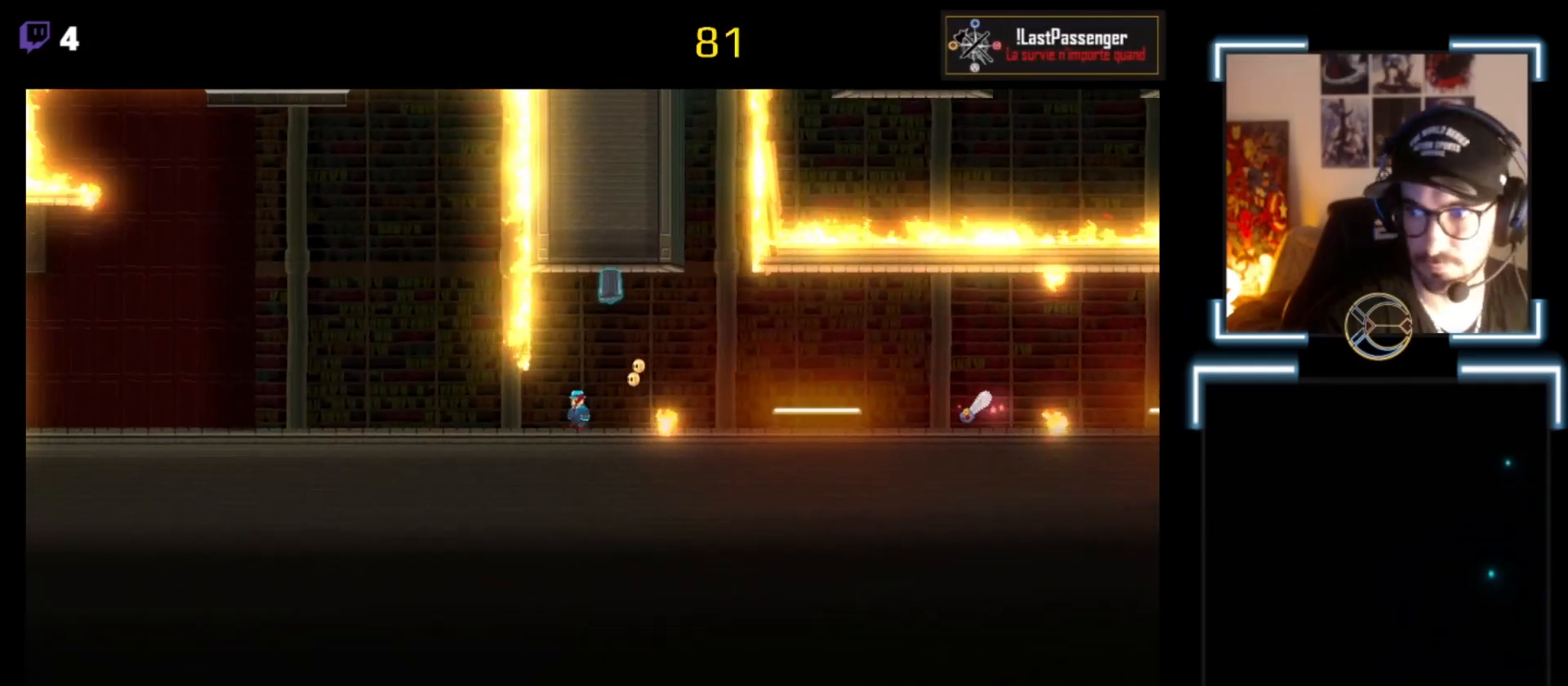
{"buttons": ["X"], "left_stick": "left", "events": []}
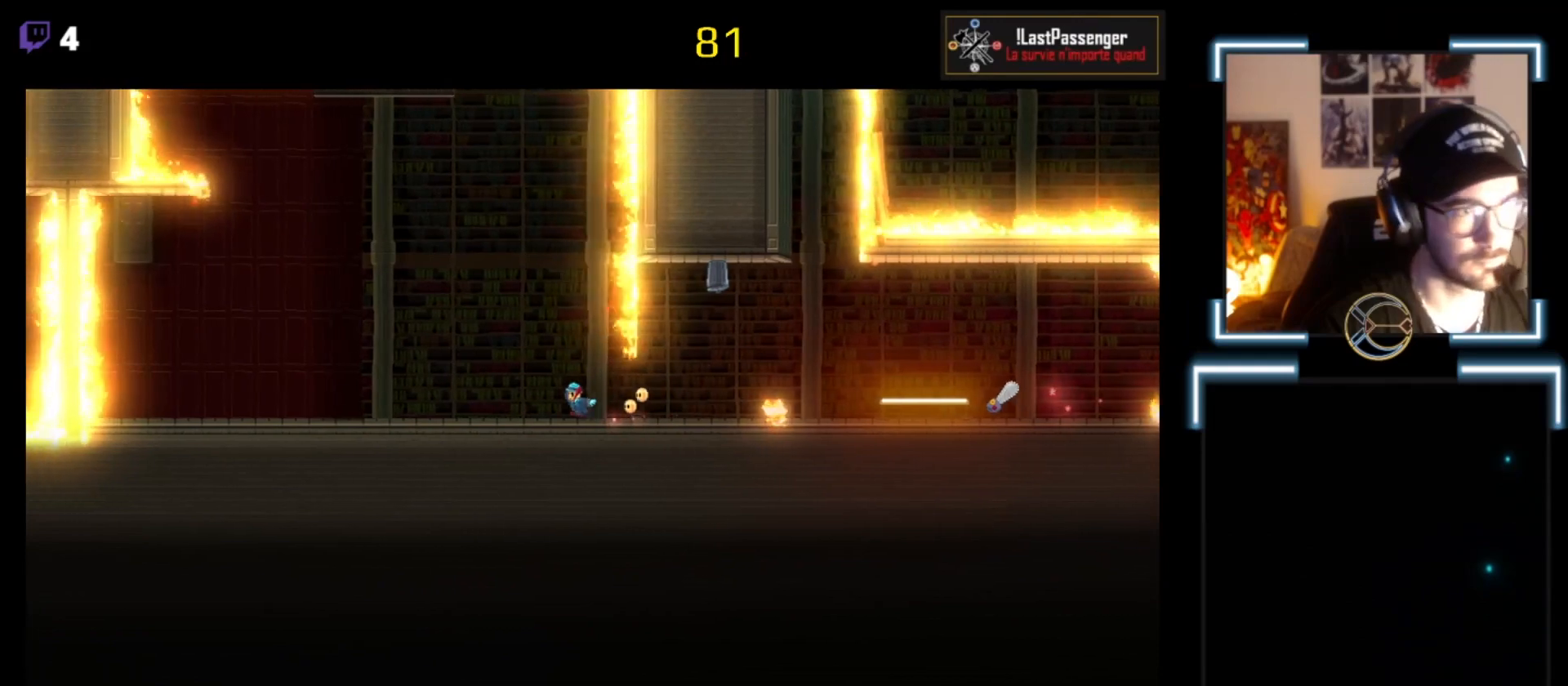
{"buttons": ["X"], "left_stick": "left", "events": []}
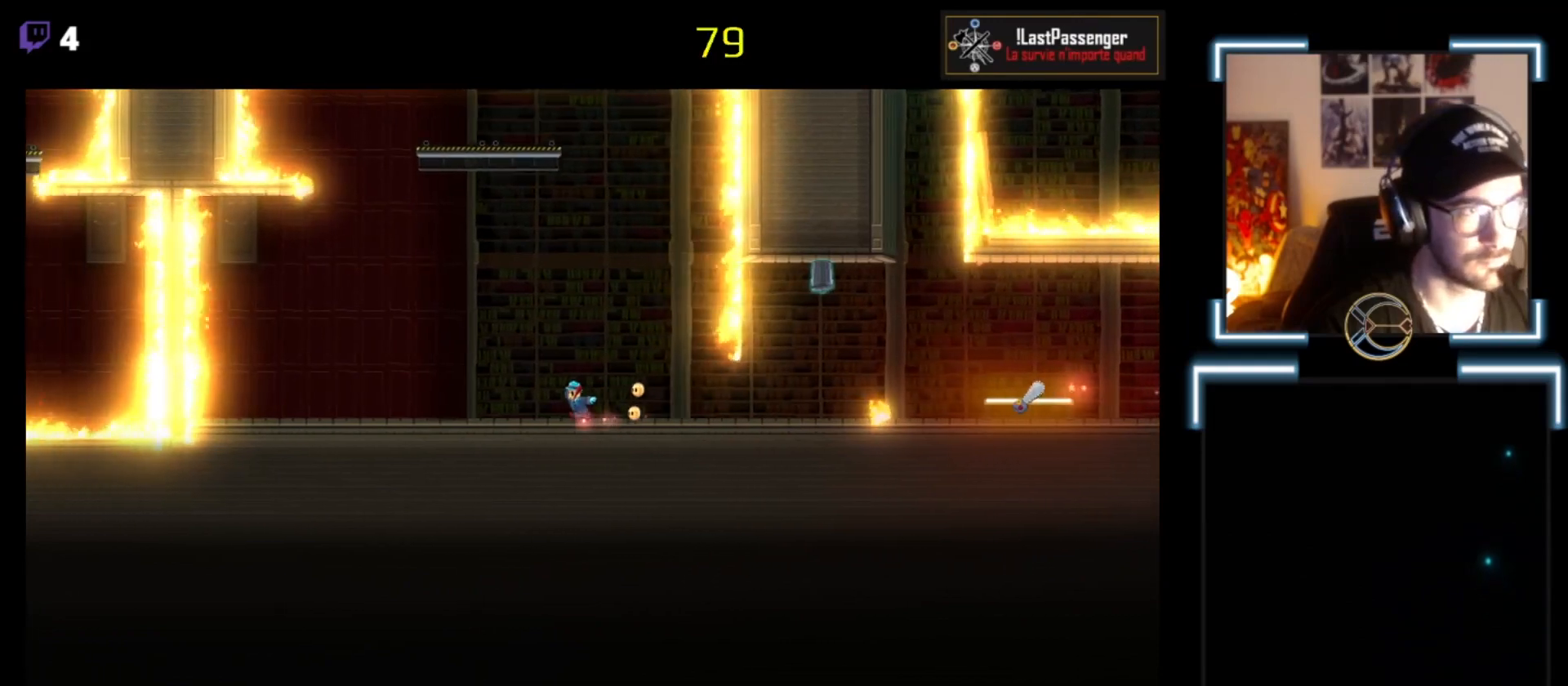
{"buttons": ["X"], "left_stick": "center", "events": [[400, "left_stick", "center"]]}
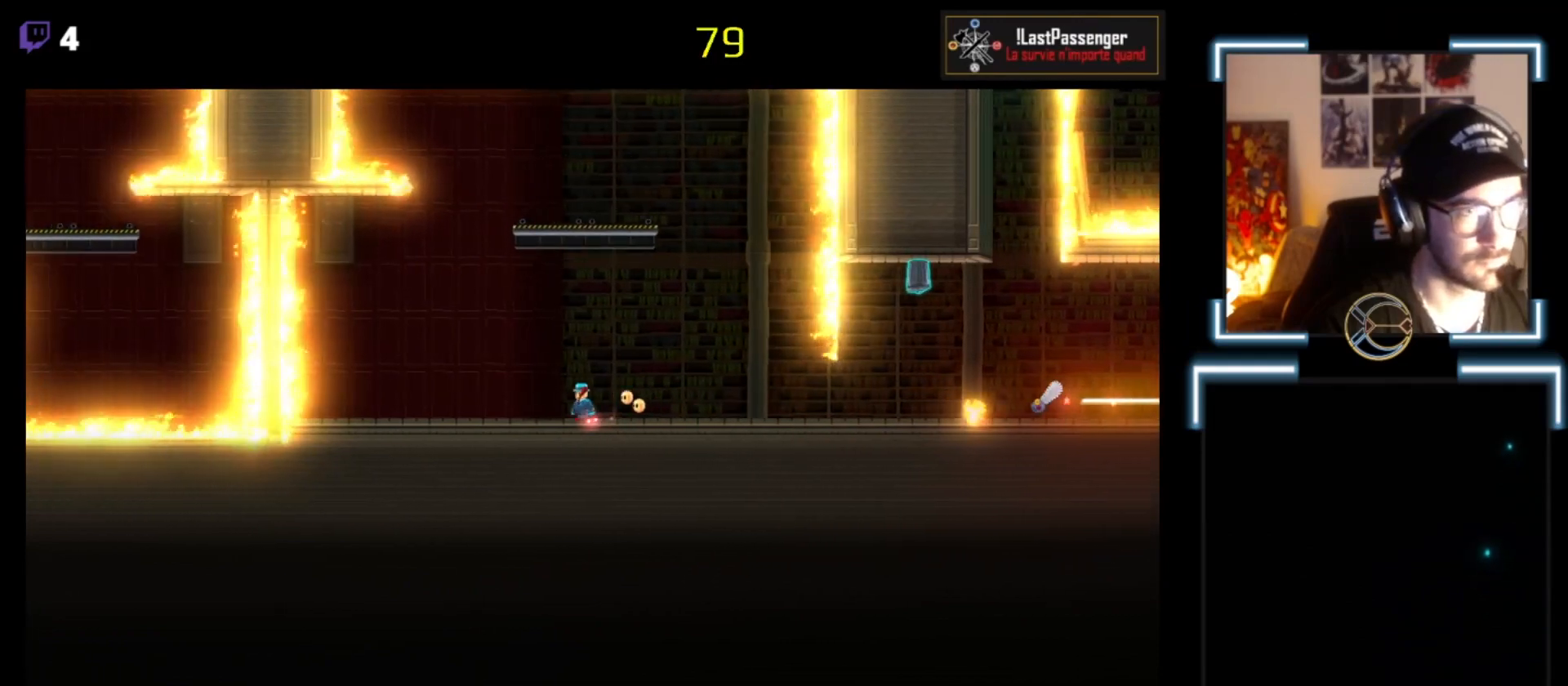
{"buttons": ["A", "X"], "left_stick": "up", "events": [[233, "A", "down"], [333, "left_stick", "up"]]}
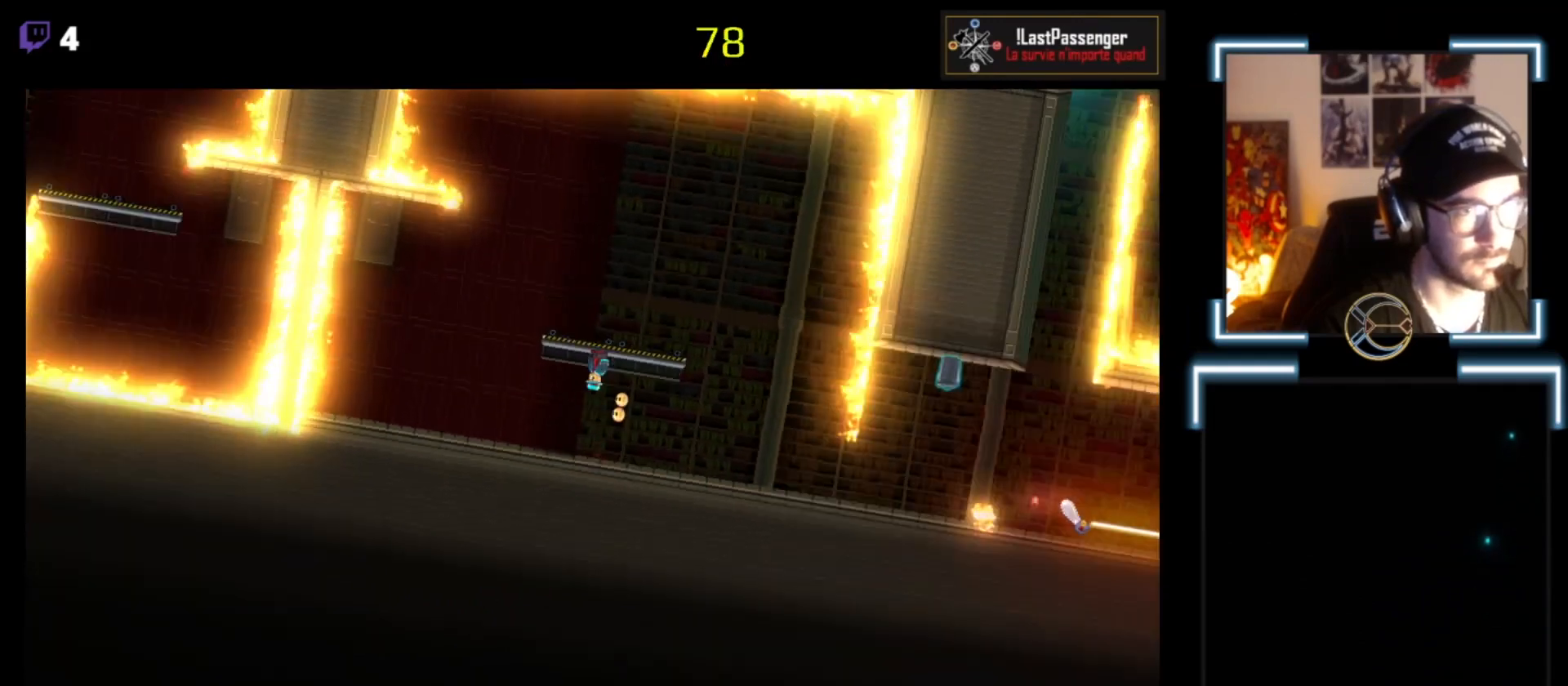
{"buttons": ["X"], "left_stick": "center", "events": [[67, "A", "up"], [133, "left_stick", "center"]]}
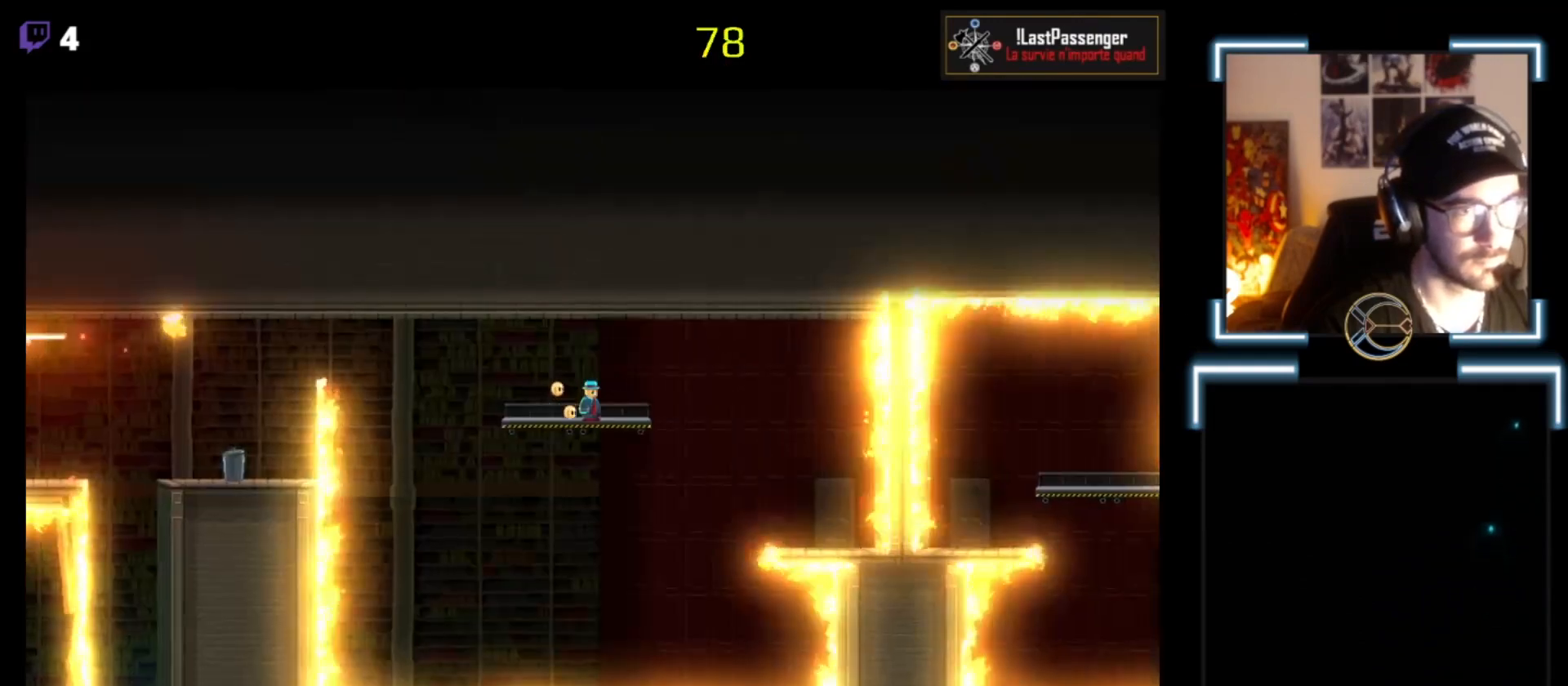
{"buttons": ["X"], "left_stick": "center", "events": []}
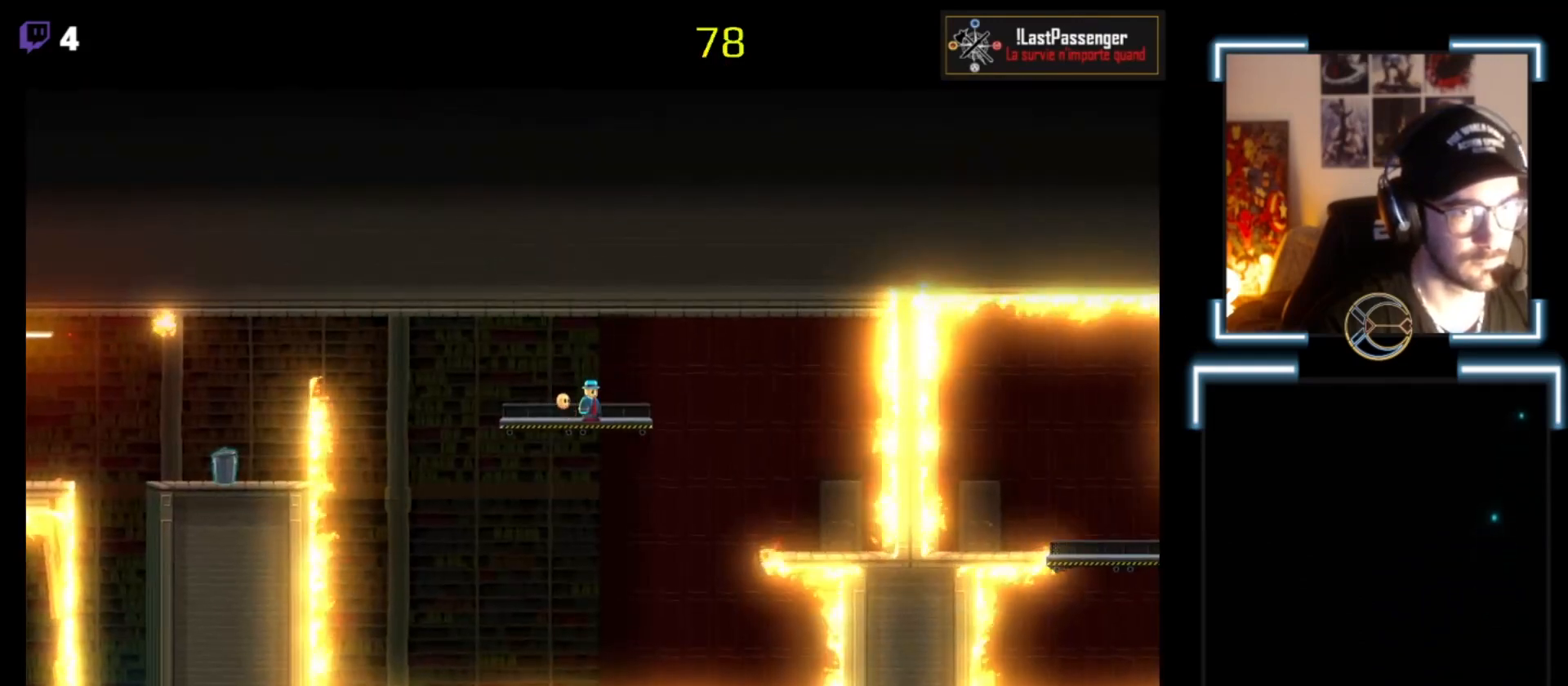
{"buttons": ["X"], "left_stick": "right", "events": [[333, "left_stick", "right"]]}
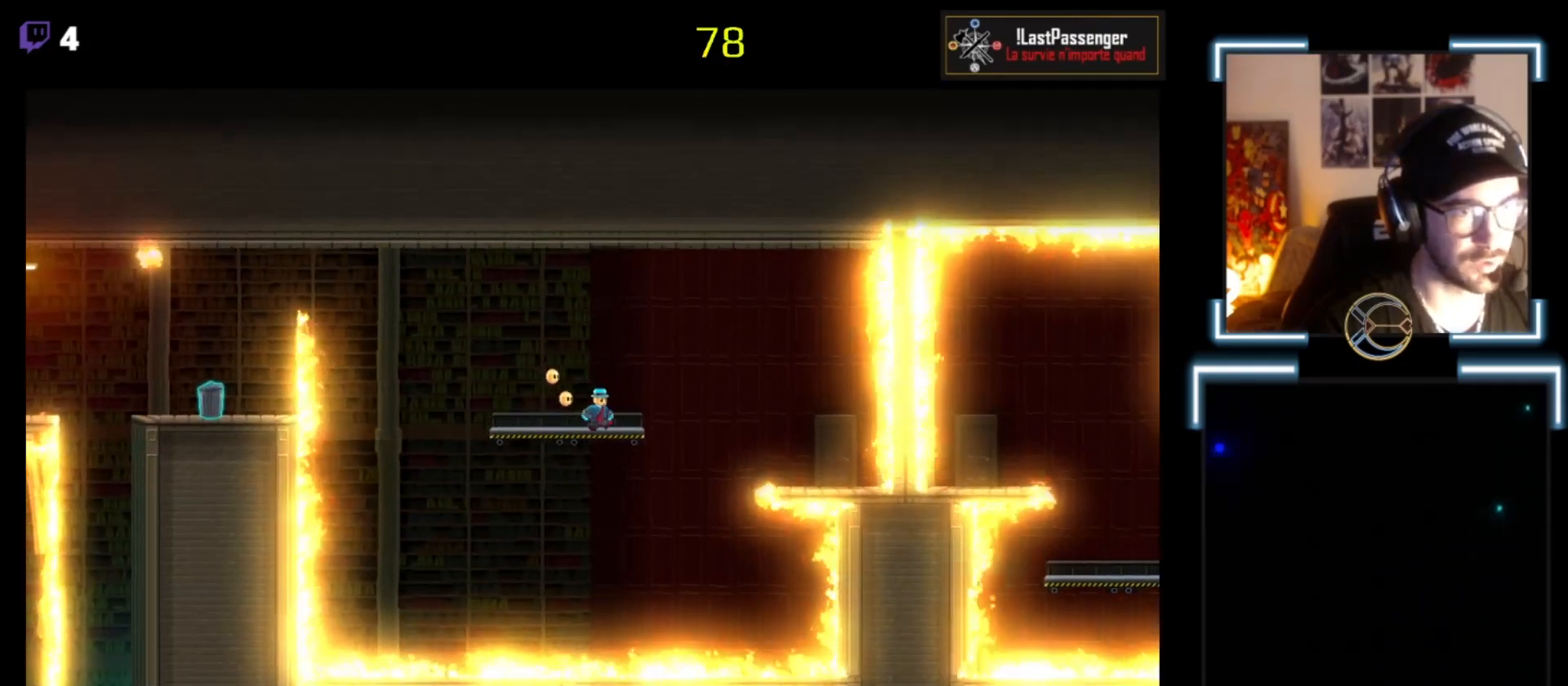
{"buttons": ["A", "X"], "left_stick": "right", "events": [[233, "A", "down"]]}
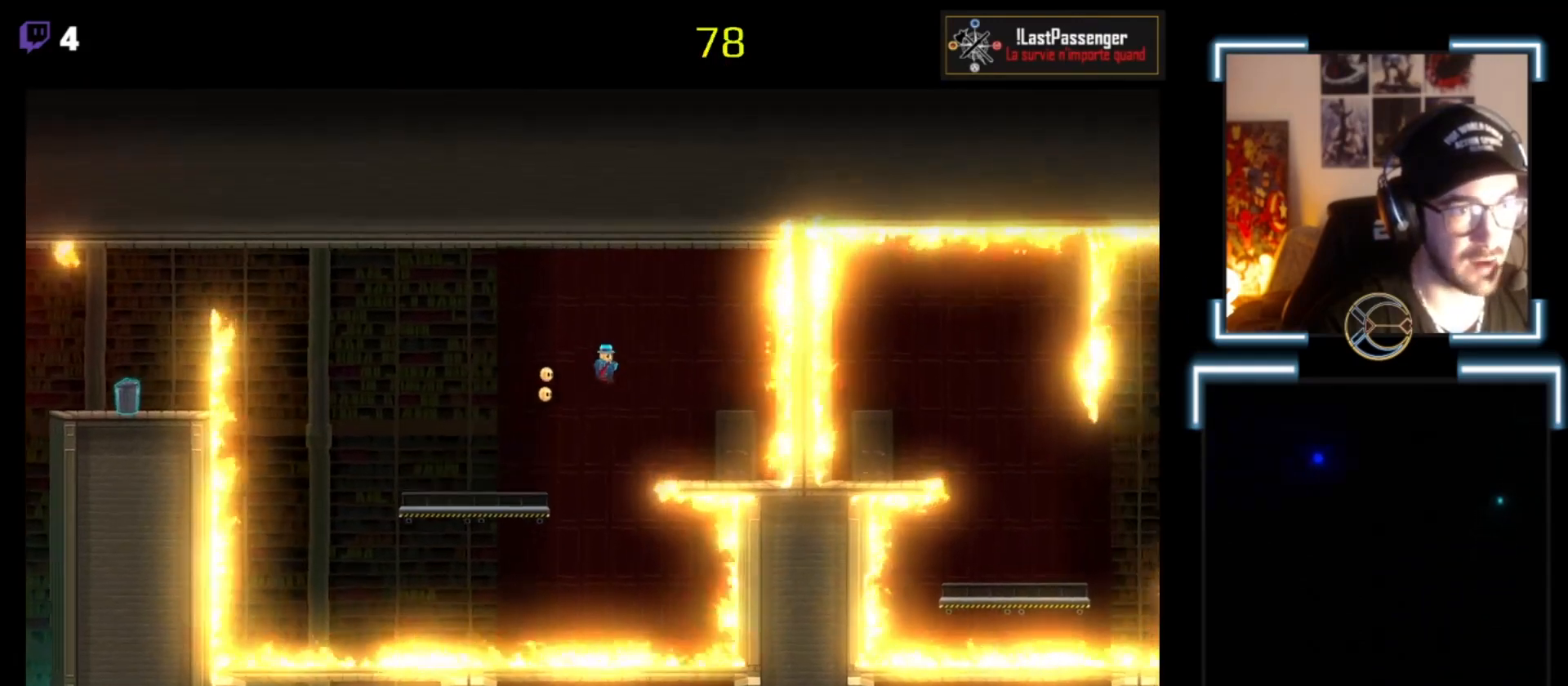
{"buttons": ["X"], "left_stick": "center", "events": [[200, "A", "up"], [467, "left_stick", "center"]]}
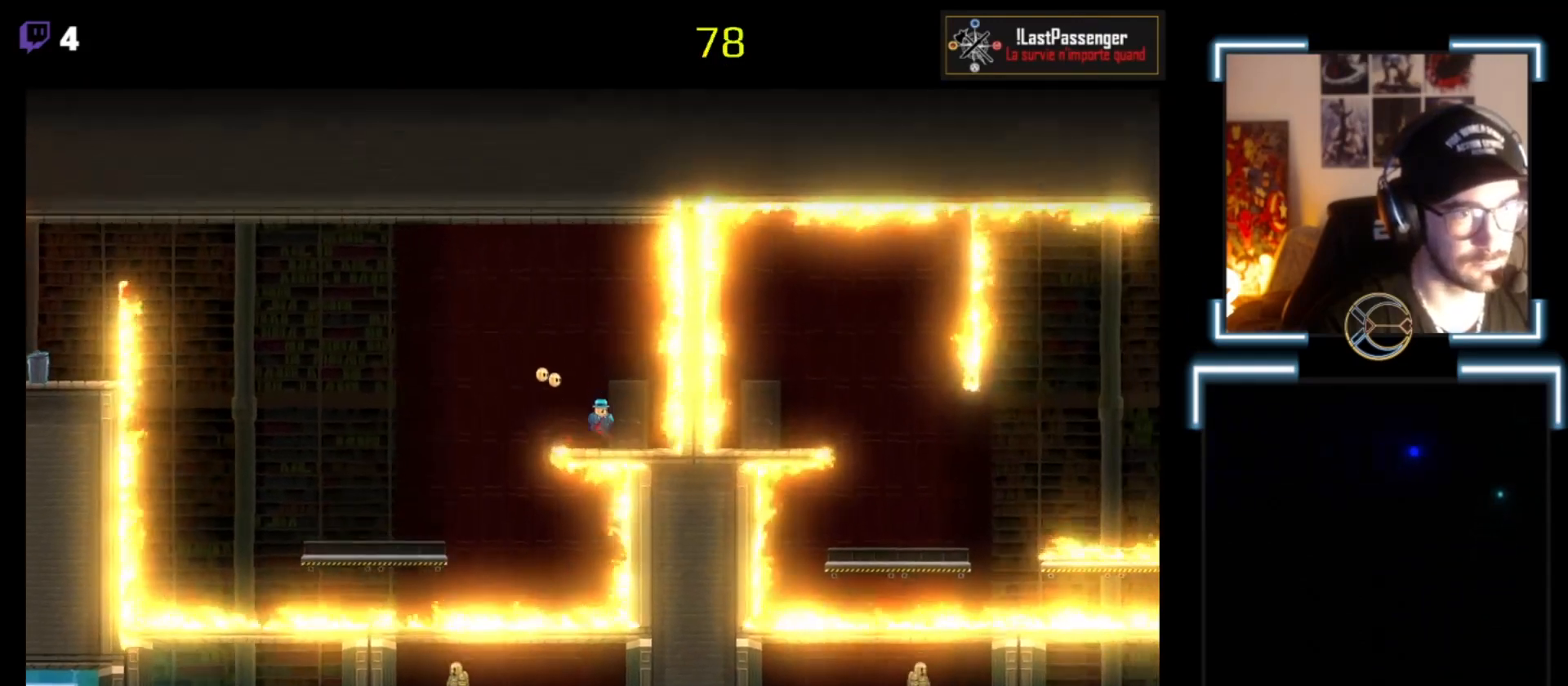
{"buttons": [], "left_stick": "up", "events": [[133, "X", "up"], [400, "left_stick", "up"]]}
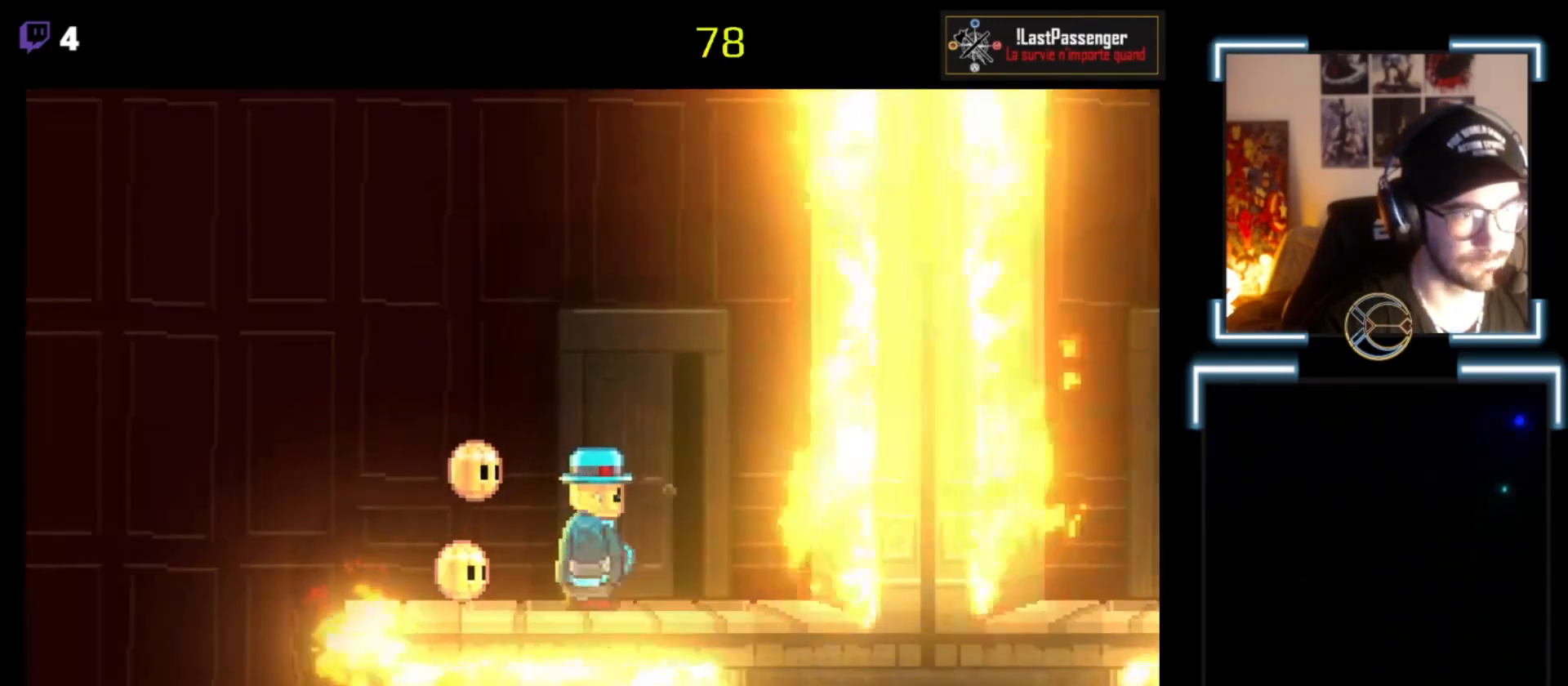
{"buttons": [], "left_stick": "center", "events": [[67, "left_stick", "center"]]}
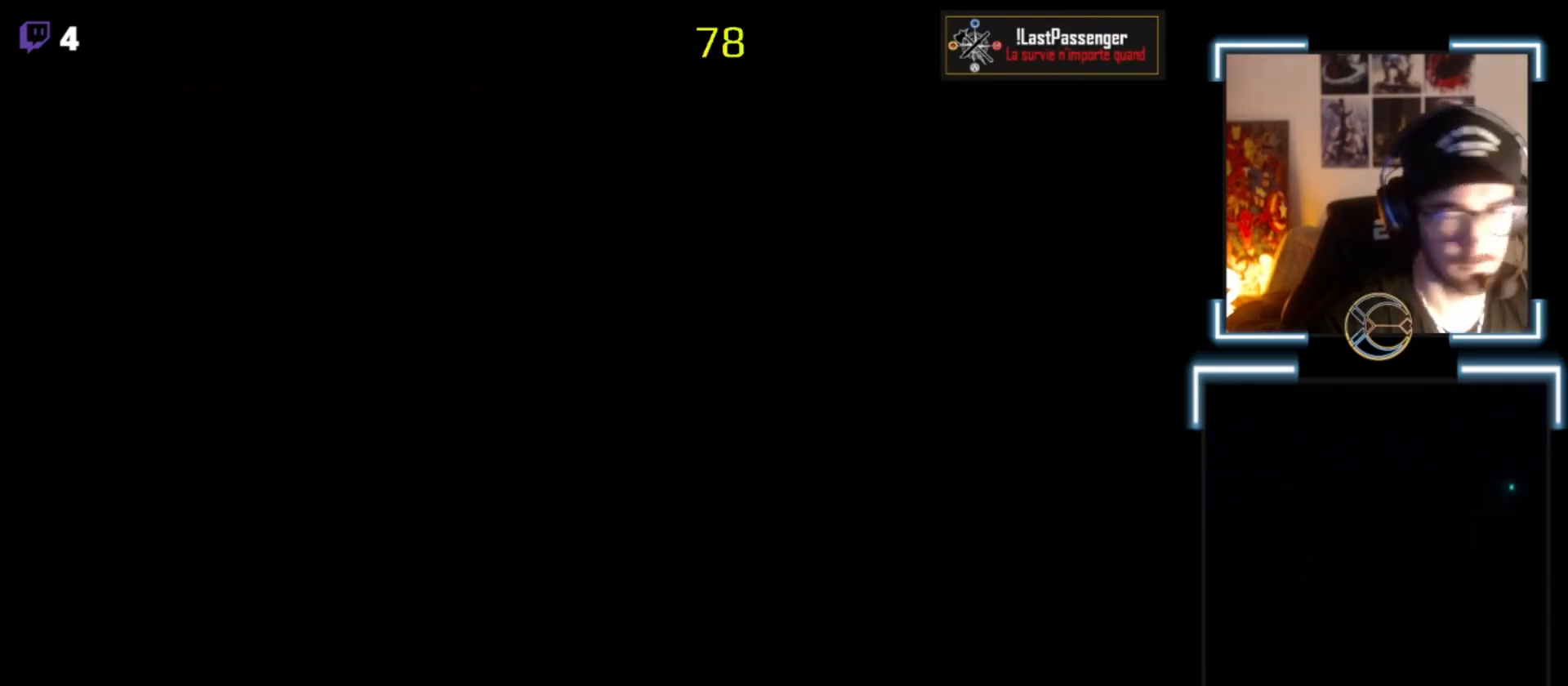
{"buttons": [], "left_stick": "center", "events": []}
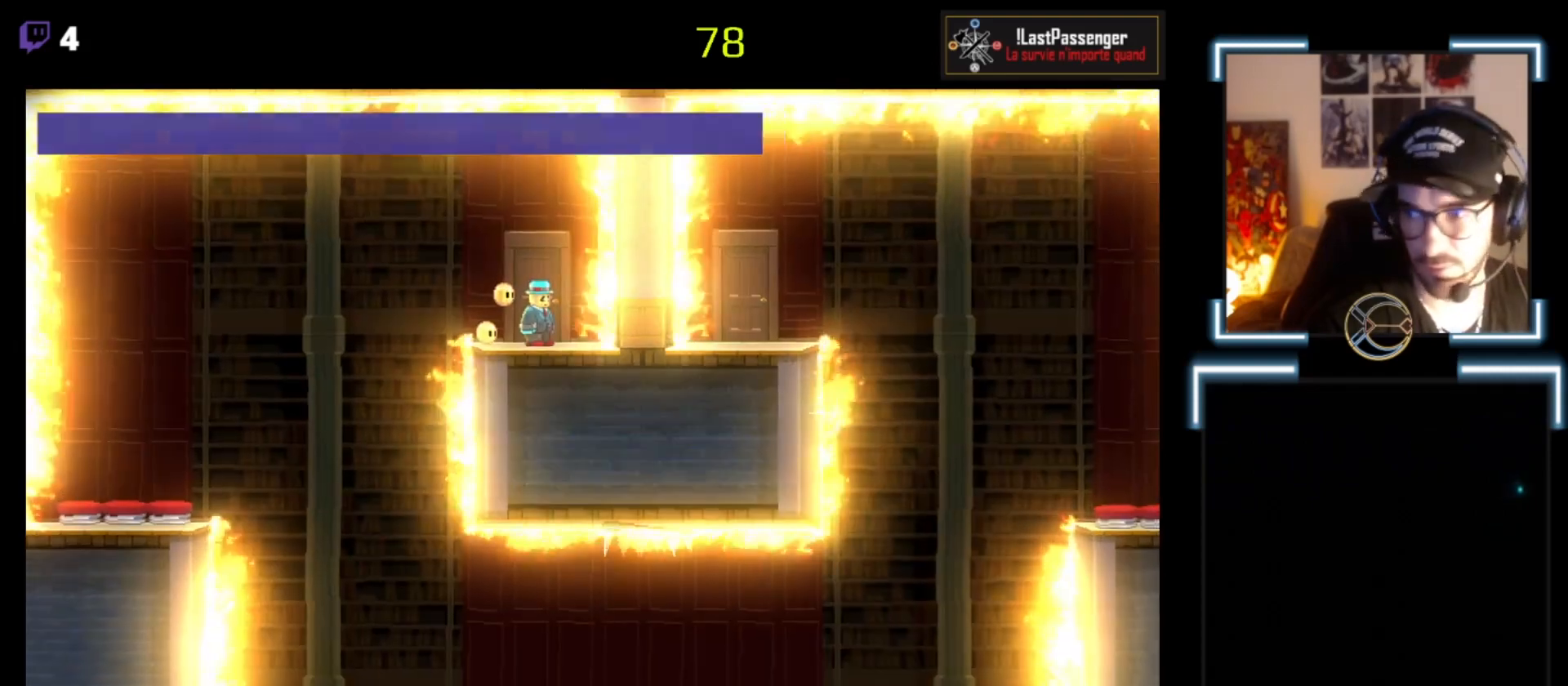
{"buttons": [], "left_stick": "center", "events": []}
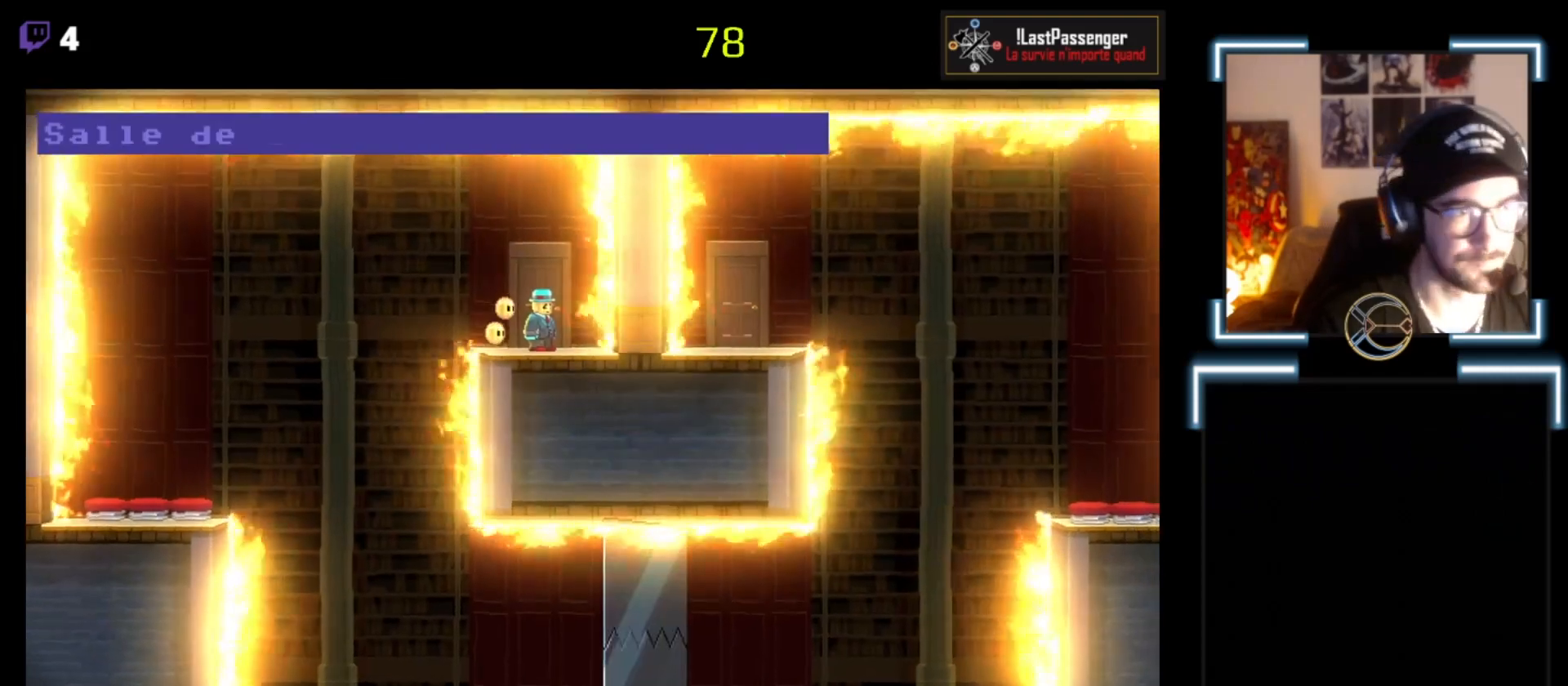
{"buttons": [], "left_stick": "left", "events": [[433, "left_stick", "left"]]}
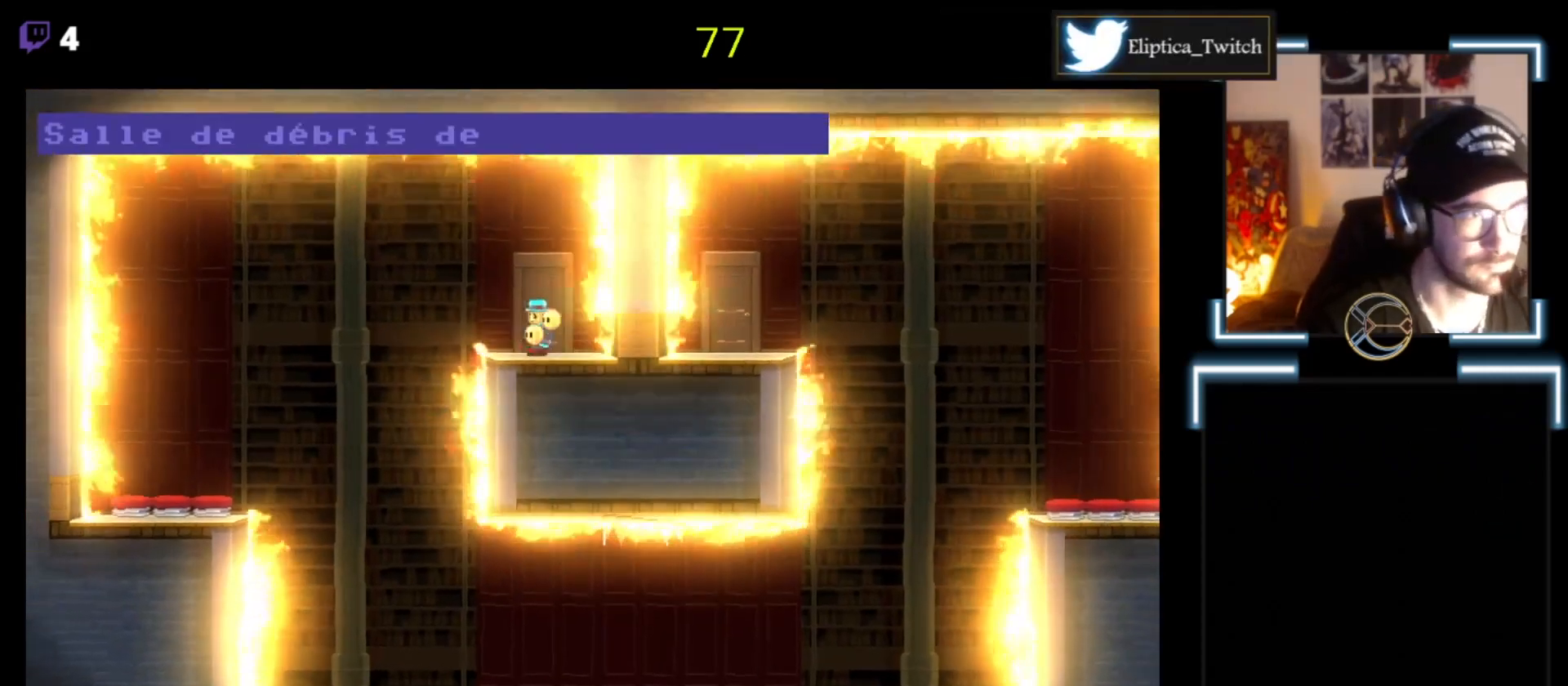
{"buttons": ["A", "X"], "left_stick": "left", "events": [[67, "A", "down"], [67, "X", "down"]]}
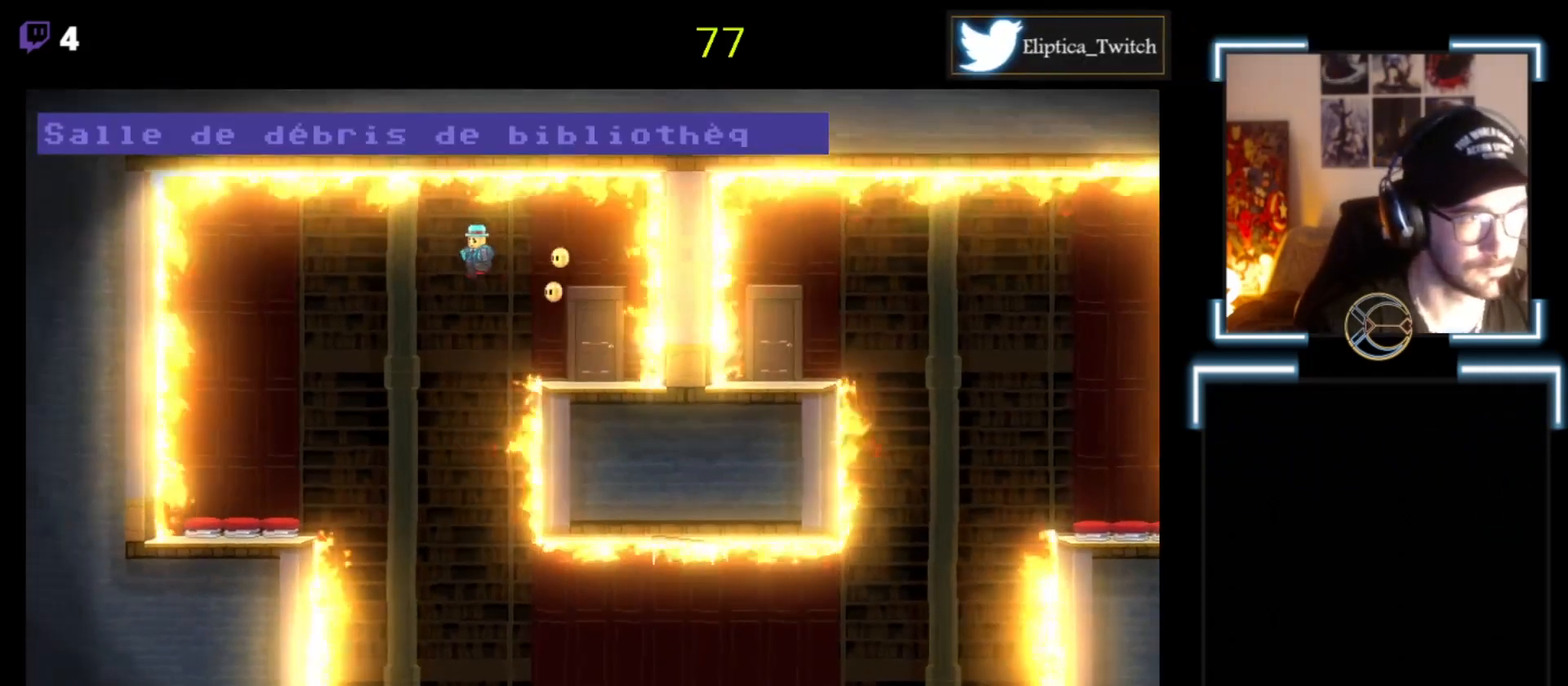
{"buttons": ["X"], "left_stick": "center", "events": [[433, "A", "up"], [433, "left_stick", "center"]]}
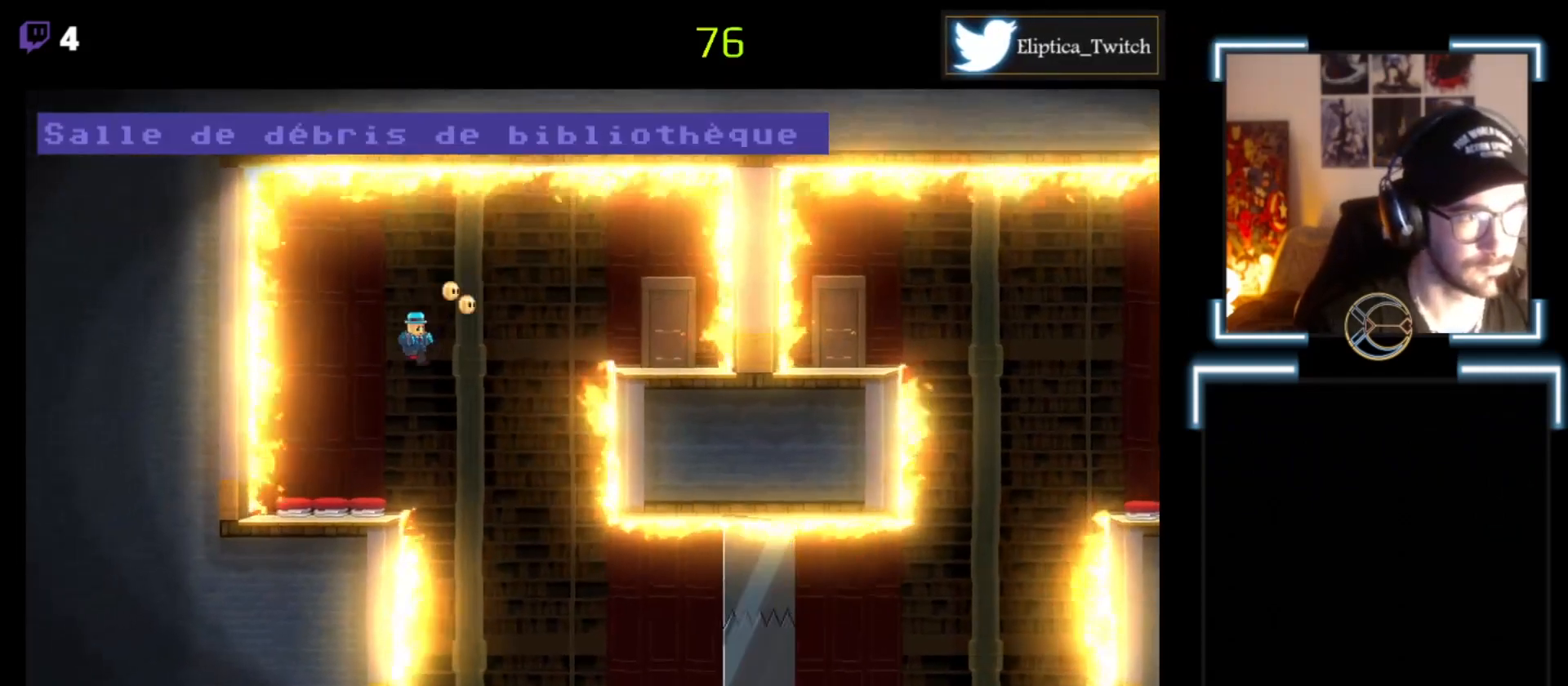
{"buttons": ["A", "X"], "left_stick": "right", "events": [[100, "X", "up"], [333, "A", "down"], [333, "left_stick", "right"], [367, "X", "down"]]}
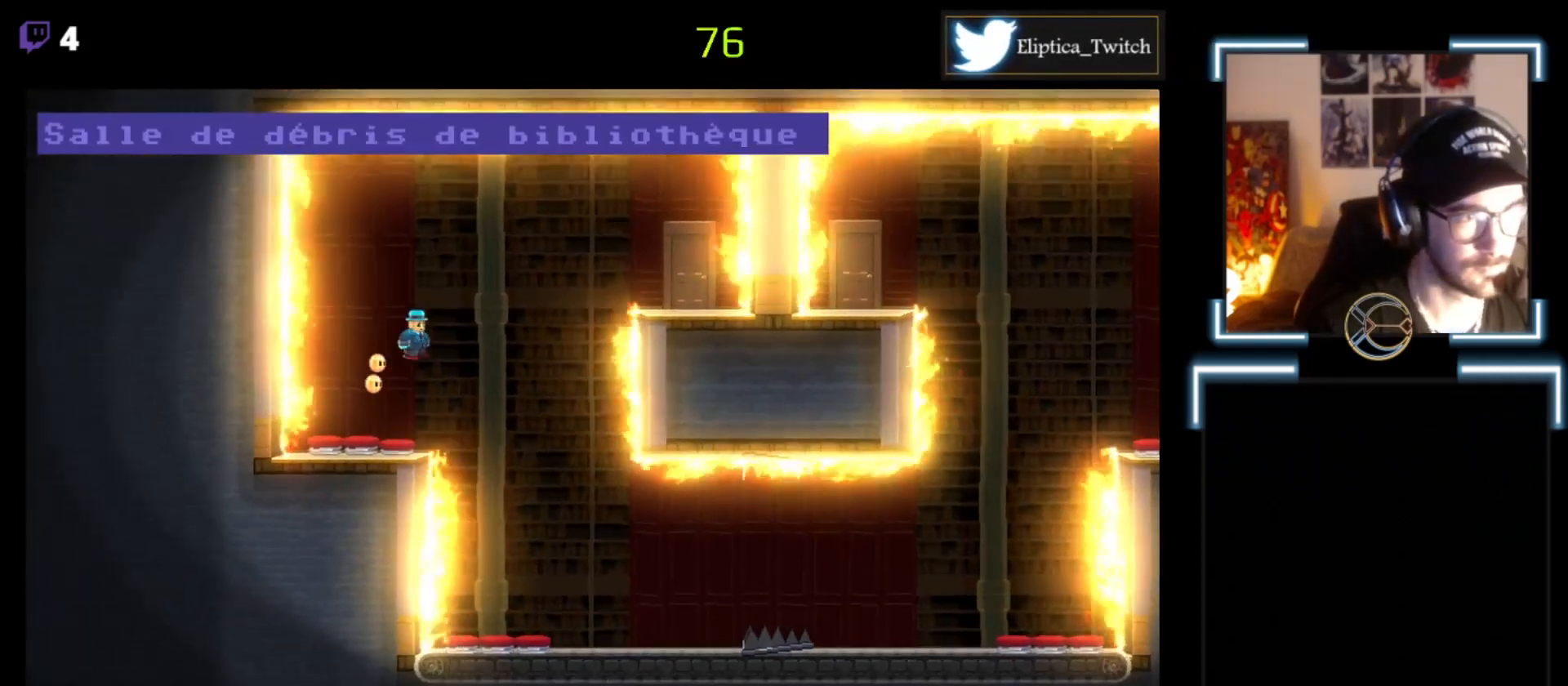
{"buttons": [], "left_stick": "right", "events": [[67, "A", "up"], [100, "X", "up"], [267, "left_stick", "center"], [500, "left_stick", "right"]]}
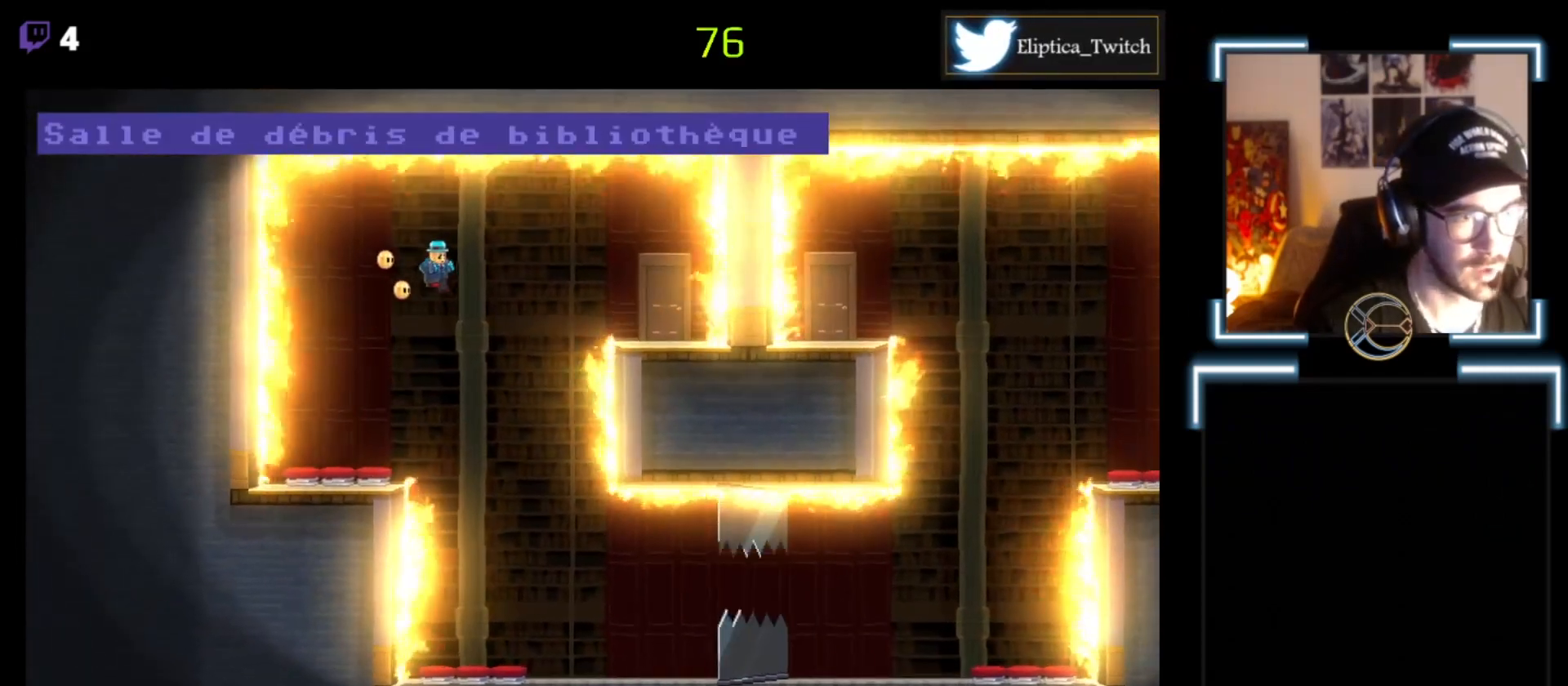
{"buttons": [], "left_stick": "right", "events": [[200, "left_stick", "center"], [333, "left_stick", "right"]]}
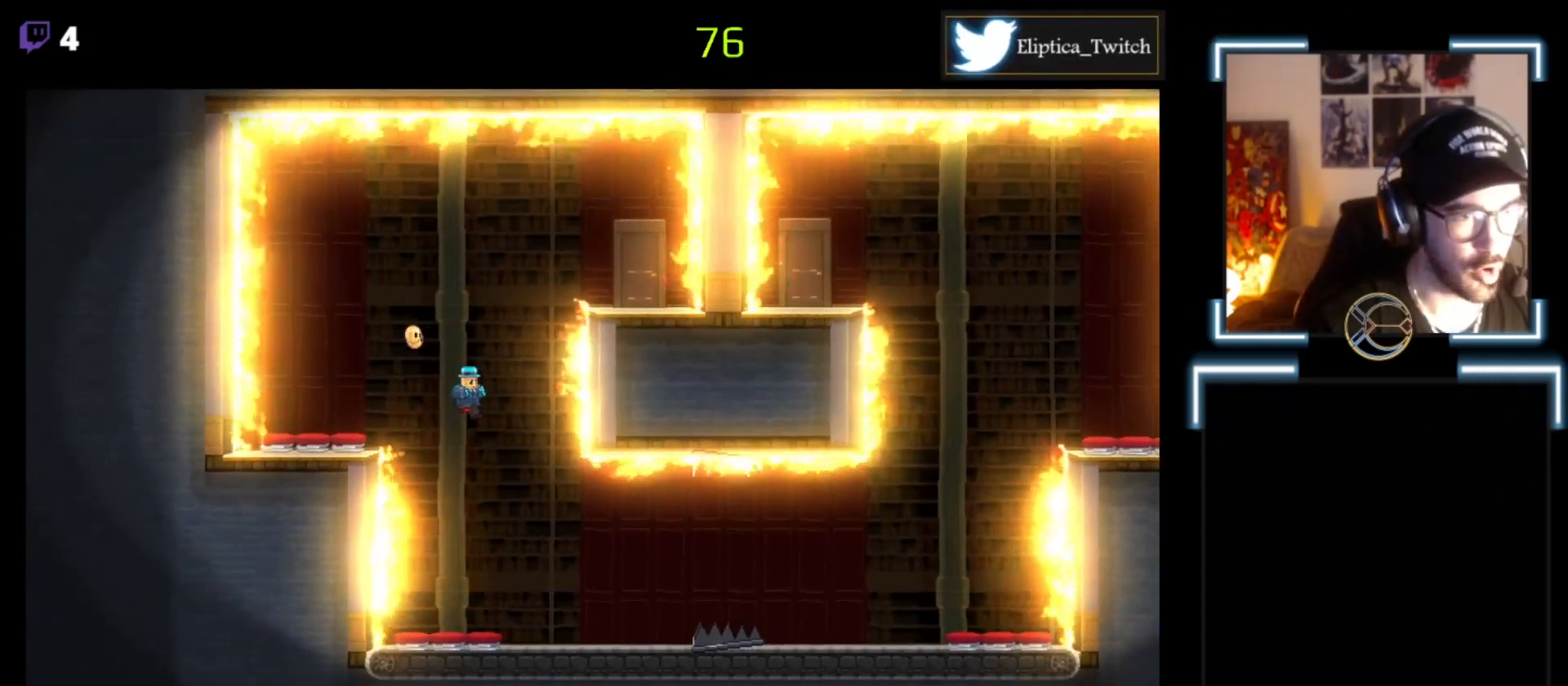
{"buttons": [], "left_stick": "center", "events": [[200, "X", "down"], [500, "X", "up"], [500, "left_stick", "center"]]}